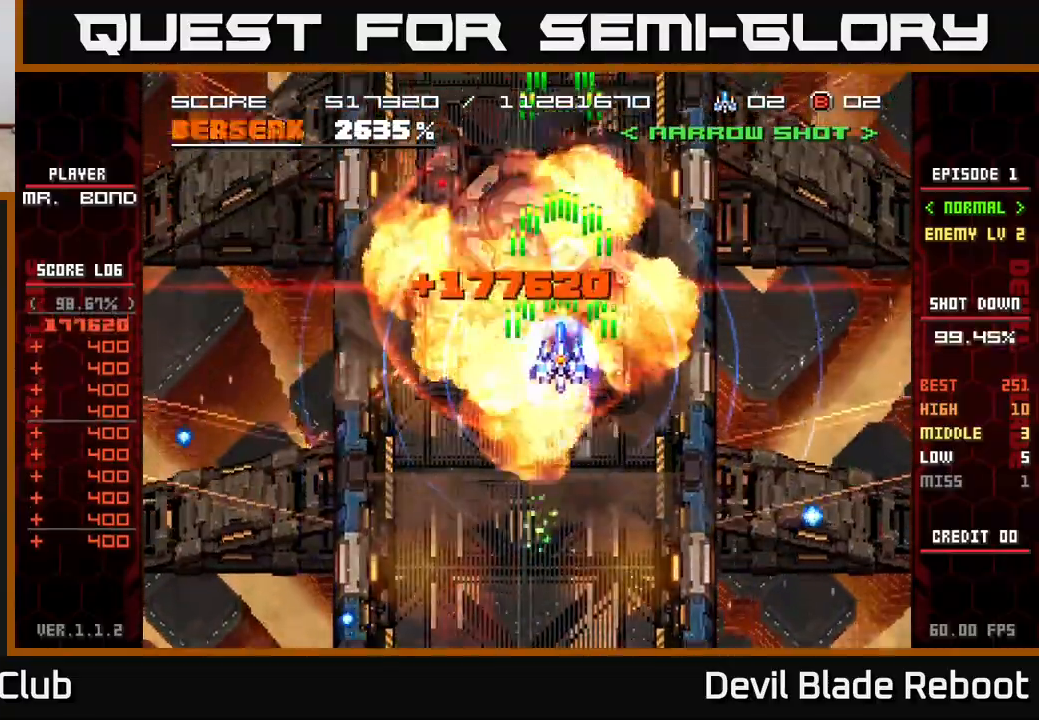
Gameplay with a controller (Xbox layout); each line is a JSON object with the inputs held at the frame after it. "events" lists button and stick changes between this image and that frame as [ms after this image, input, new state], when the widget could be followed in between. Not read: left_stick right_stick.
{"buttons": [], "events": [[367, "X", "up"]]}
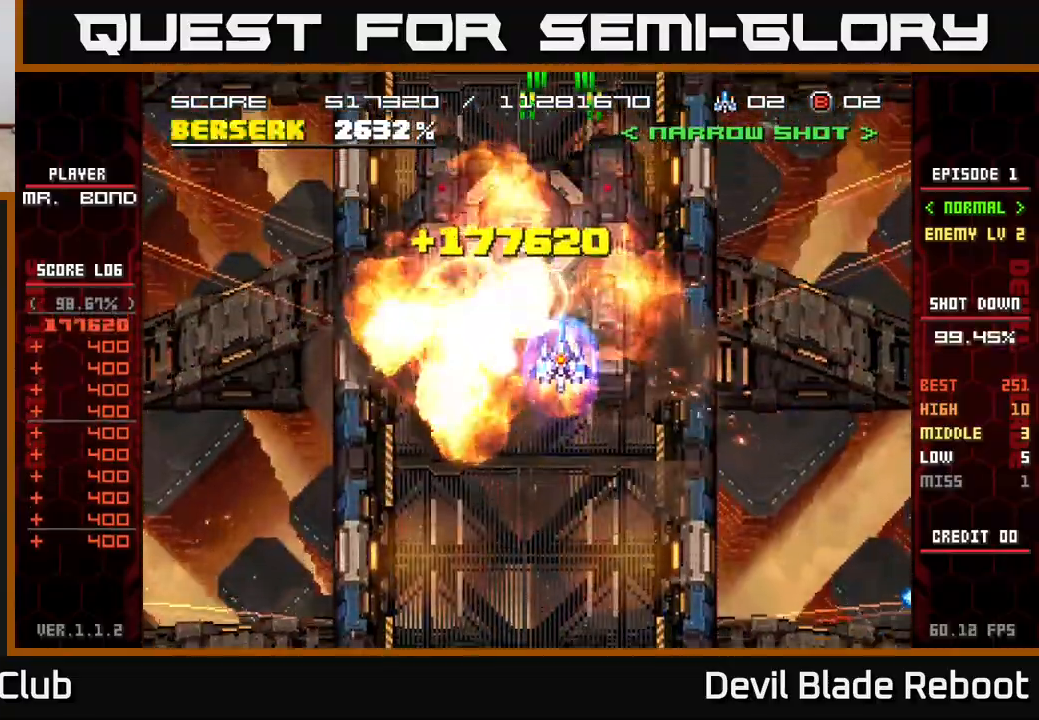
{"buttons": [], "events": []}
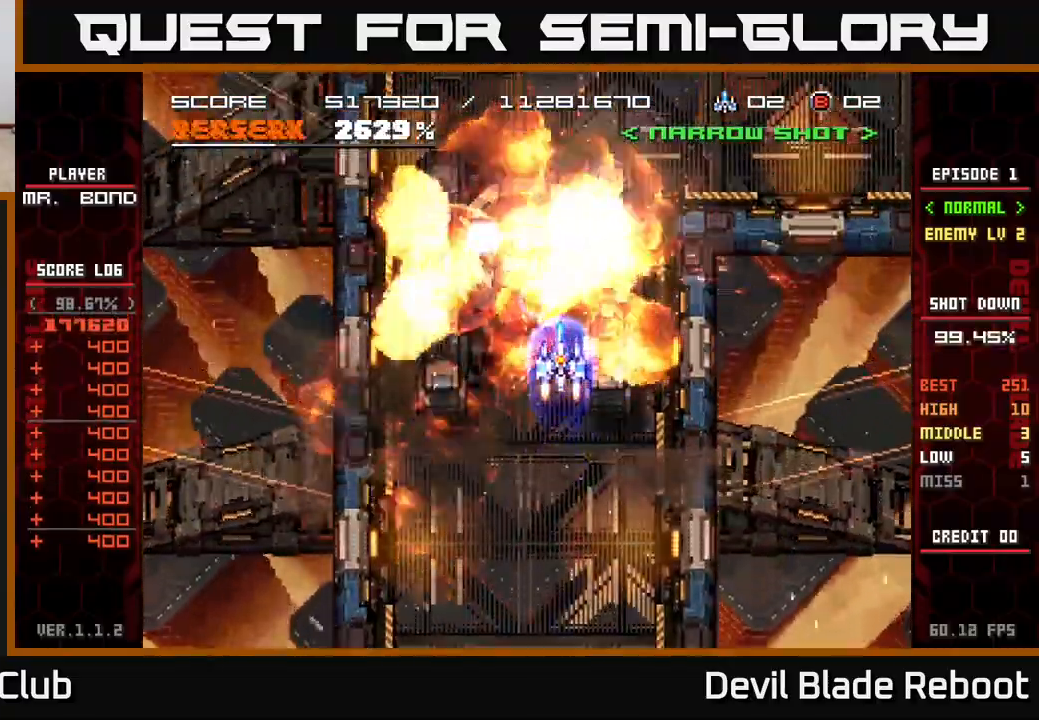
{"buttons": ["DPAD_DOWN", "DPAD_LEFT"], "events": [[467, "DPAD_DOWN", "down"], [483, "DPAD_LEFT", "down"]]}
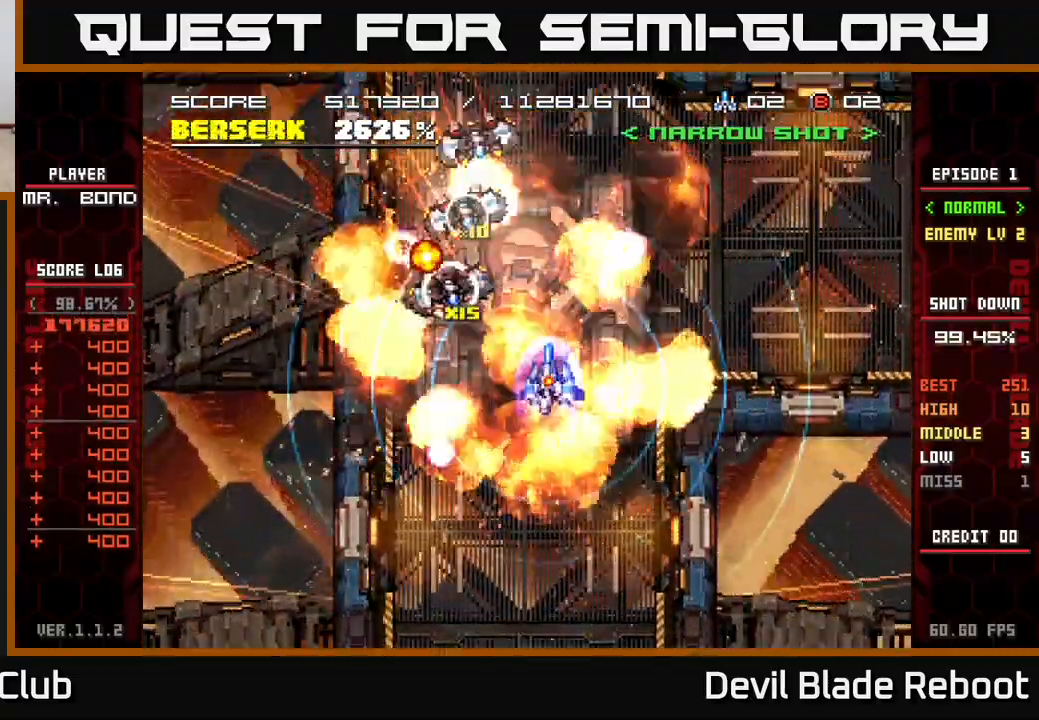
{"buttons": ["DPAD_DOWN", "DPAD_RIGHT"], "events": [[33, "X", "down"], [83, "DPAD_DOWN", "up"], [233, "DPAD_LEFT", "up"], [233, "DPAD_RIGHT", "down"], [233, "DPAD_UP", "down"], [267, "DPAD_UP", "up"], [433, "X", "up"], [483, "DPAD_DOWN", "down"]]}
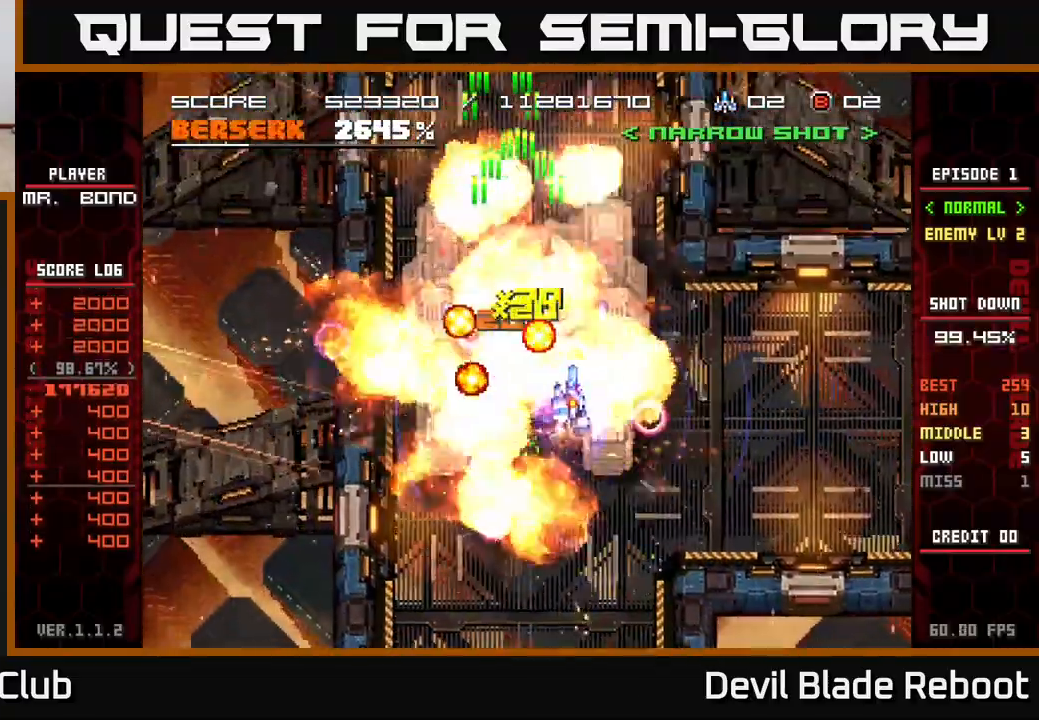
{"buttons": ["X"], "events": [[50, "DPAD_DOWN", "up"], [250, "DPAD_UP", "down"], [267, "DPAD_RIGHT", "up"], [350, "DPAD_UP", "up"], [467, "X", "down"]]}
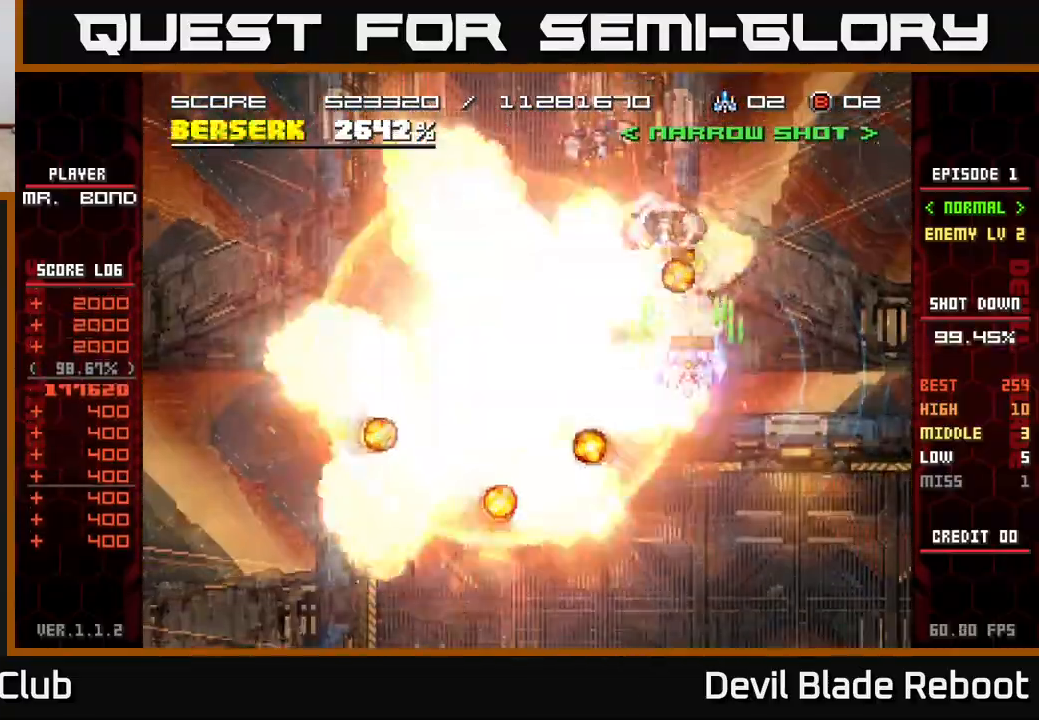
{"buttons": ["DPAD_LEFT"], "events": [[83, "DPAD_LEFT", "down"], [400, "X", "up"]]}
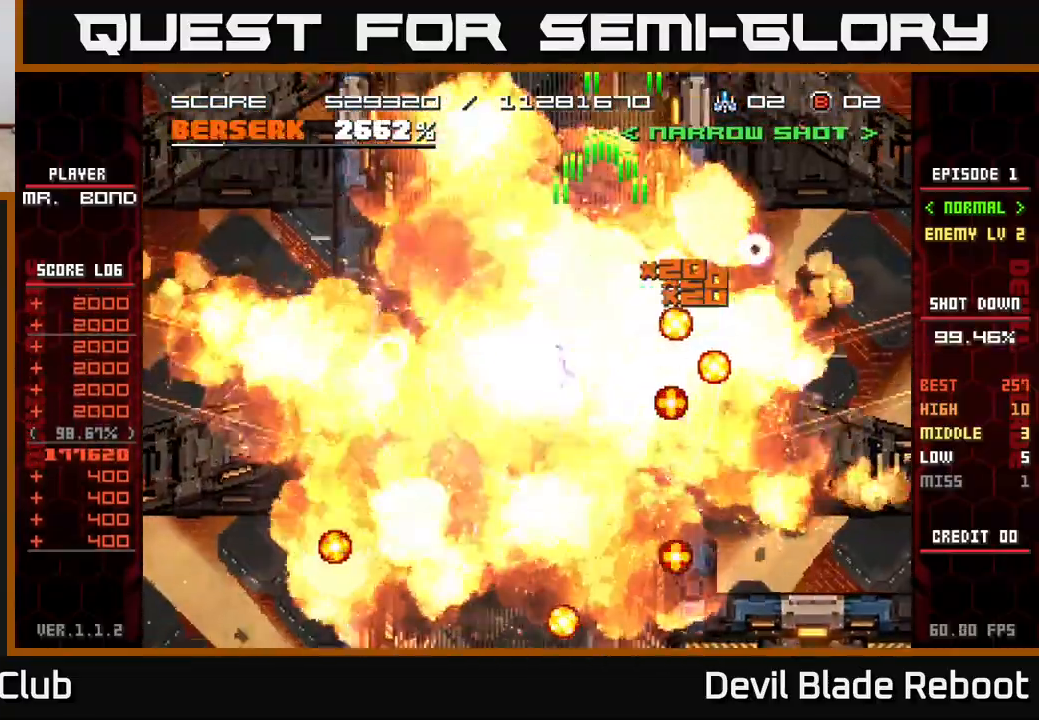
{"buttons": [], "events": [[50, "DPAD_LEFT", "up"]]}
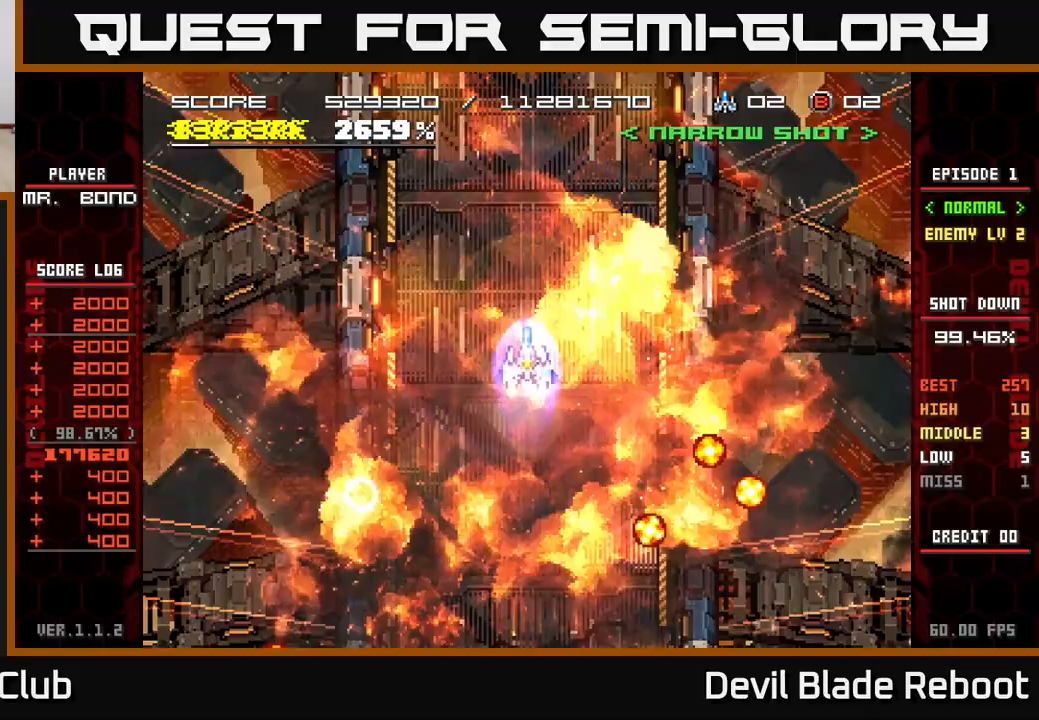
{"buttons": ["DPAD_DOWN", "DPAD_LEFT"], "events": [[433, "DPAD_DOWN", "down"], [467, "DPAD_LEFT", "down"]]}
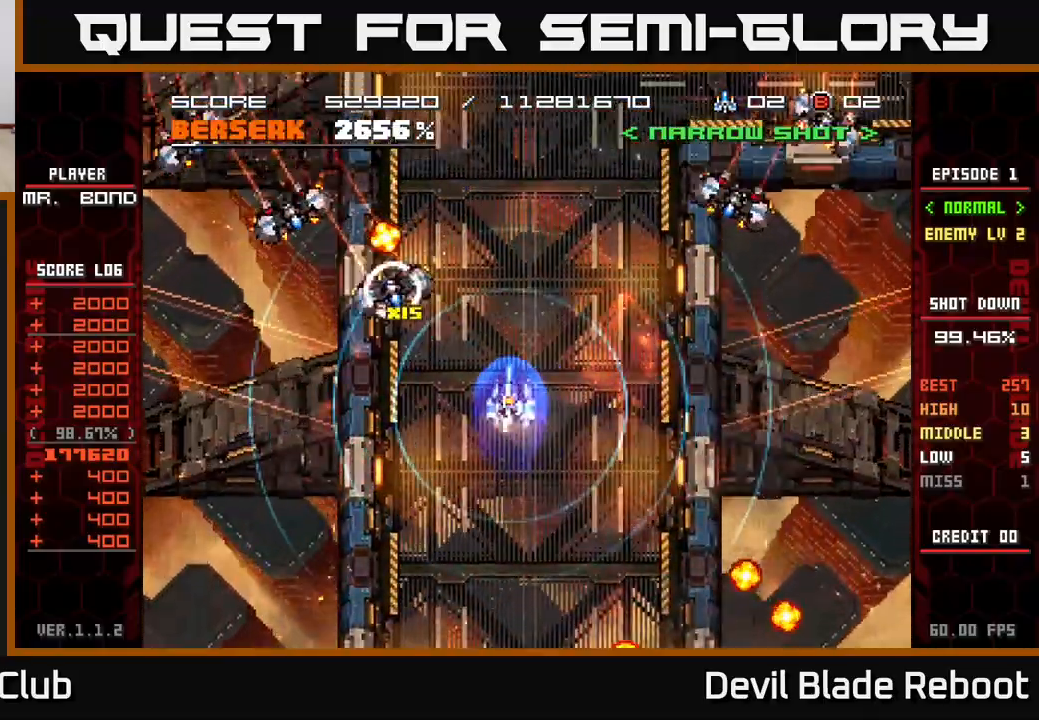
{"buttons": ["DPAD_DOWN"], "events": [[83, "DPAD_DOWN", "up"], [83, "X", "down"], [483, "DPAD_LEFT", "up"], [500, "DPAD_DOWN", "down"], [500, "X", "up"]]}
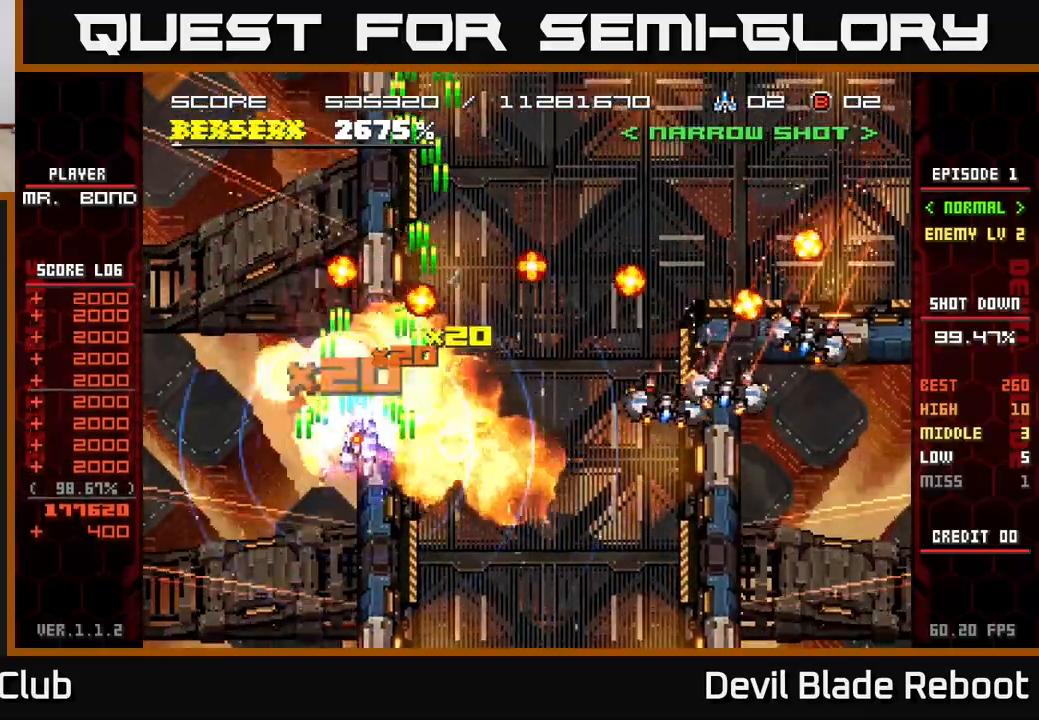
{"buttons": ["A", "DPAD_RIGHT"], "events": [[17, "DPAD_RIGHT", "down"], [117, "DPAD_DOWN", "up"], [367, "A", "down"]]}
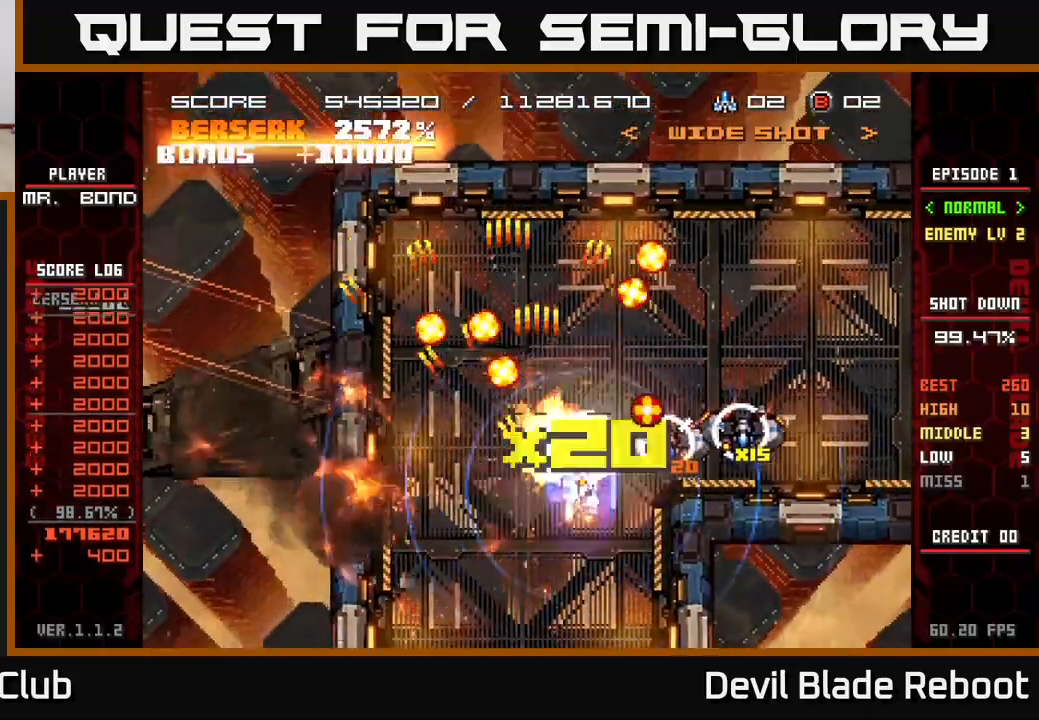
{"buttons": ["DPAD_UP"], "events": [[417, "A", "up"], [450, "DPAD_UP", "down"], [467, "DPAD_RIGHT", "up"]]}
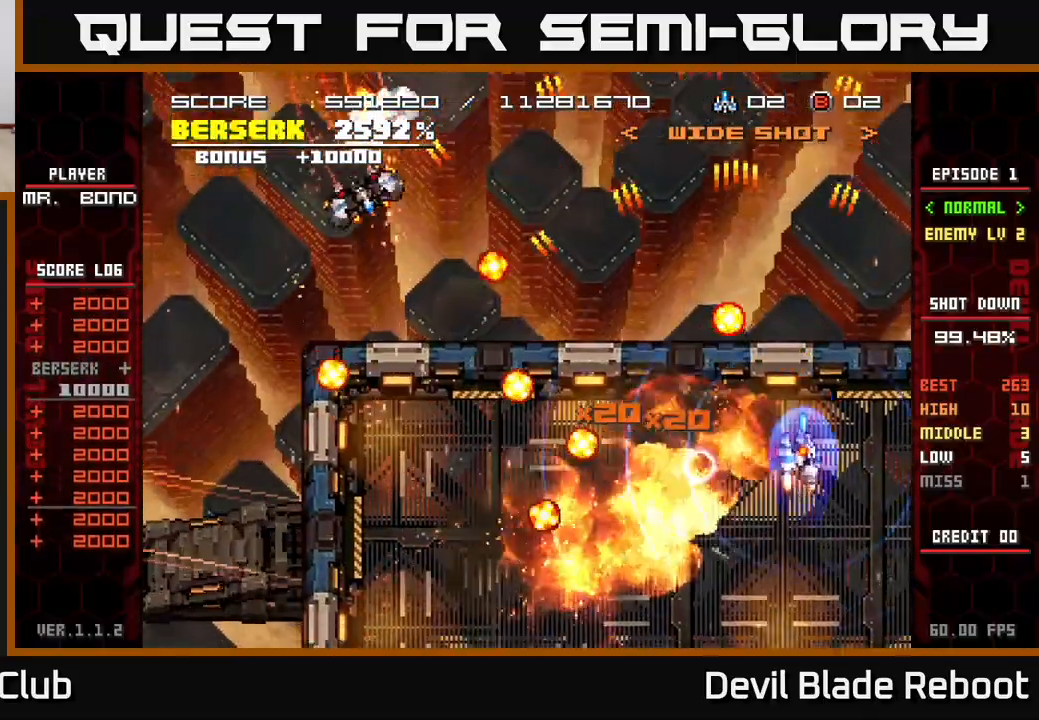
{"buttons": ["DPAD_UP"], "events": [[50, "DPAD_LEFT", "down"], [50, "DPAD_UP", "up"], [317, "DPAD_LEFT", "up"], [500, "DPAD_UP", "down"]]}
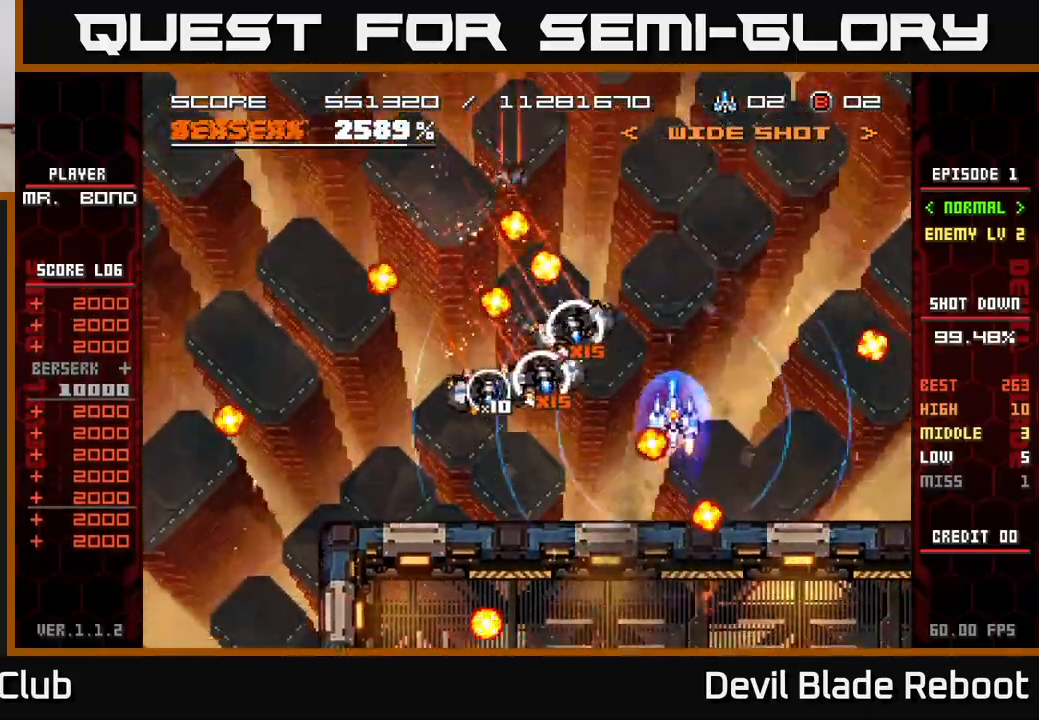
{"buttons": ["A", "DPAD_LEFT"]}
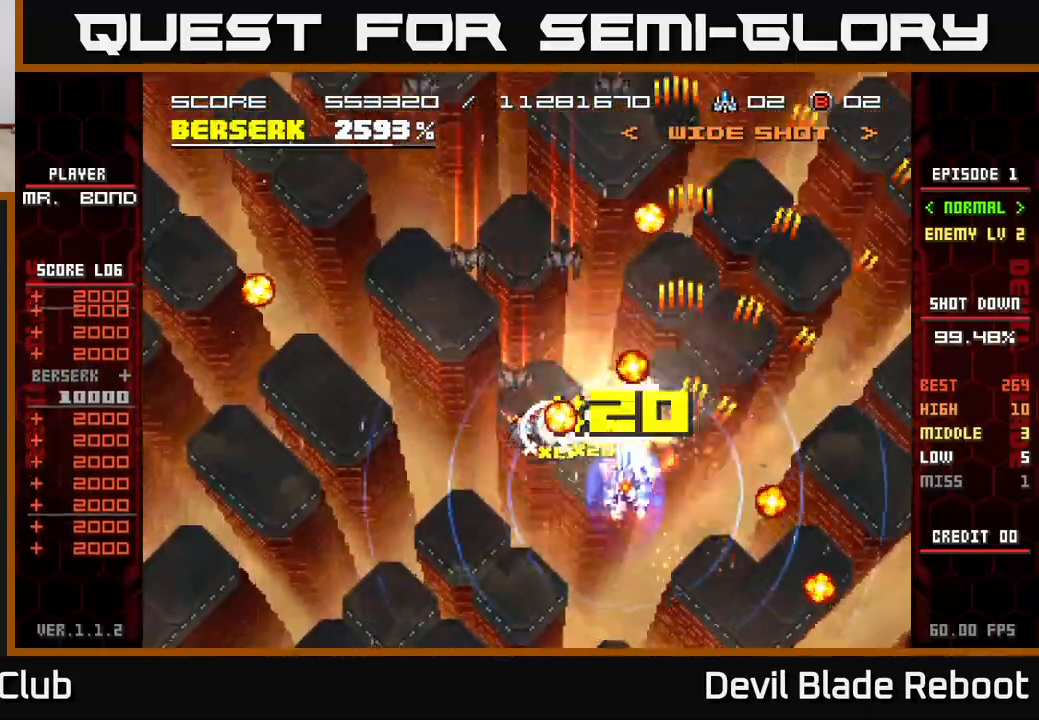
{"buttons": ["DPAD_UP"], "events": [[267, "A", "up"], [400, "DPAD_UP", "down"], [433, "DPAD_LEFT", "up"]]}
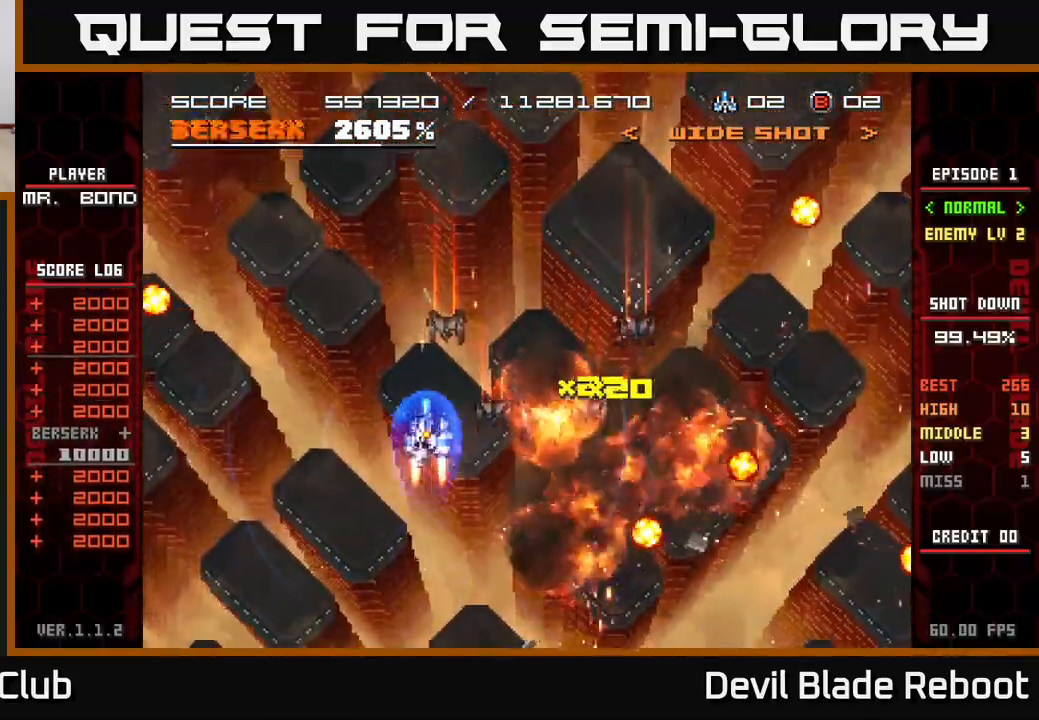
{"buttons": [], "events": [[67, "DPAD_RIGHT", "down"], [67, "DPAD_UP", "up"], [267, "DPAD_RIGHT", "up"]]}
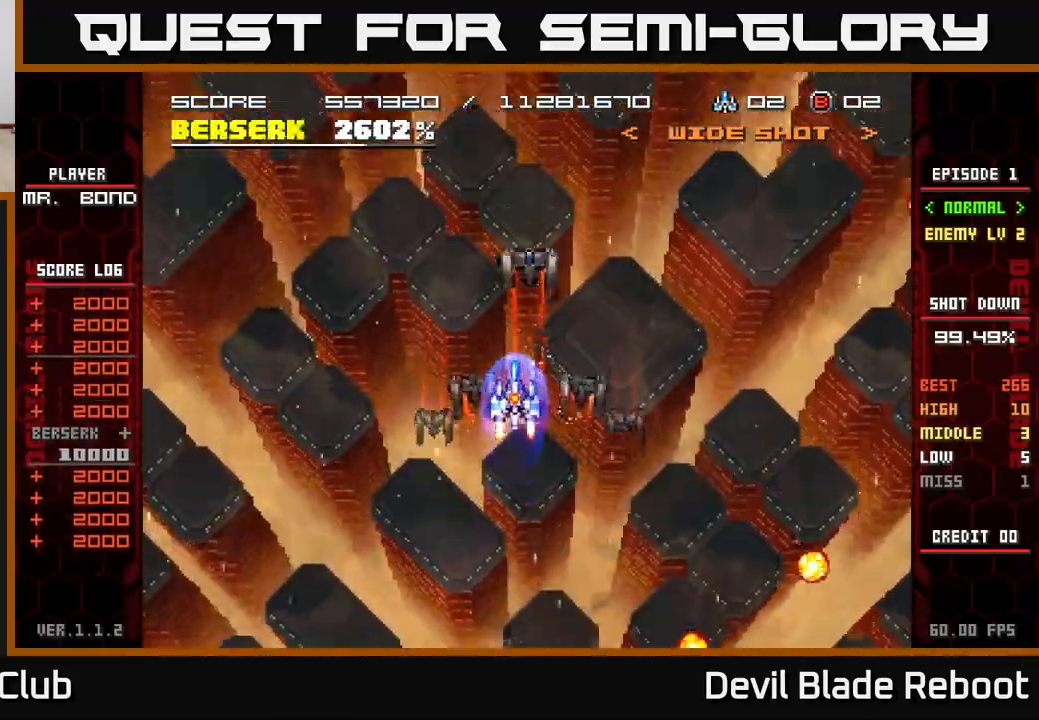
{"buttons": ["DPAD_UP"], "events": [[17, "DPAD_DOWN", "down"], [200, "DPAD_DOWN", "up"], [367, "DPAD_UP", "down"]]}
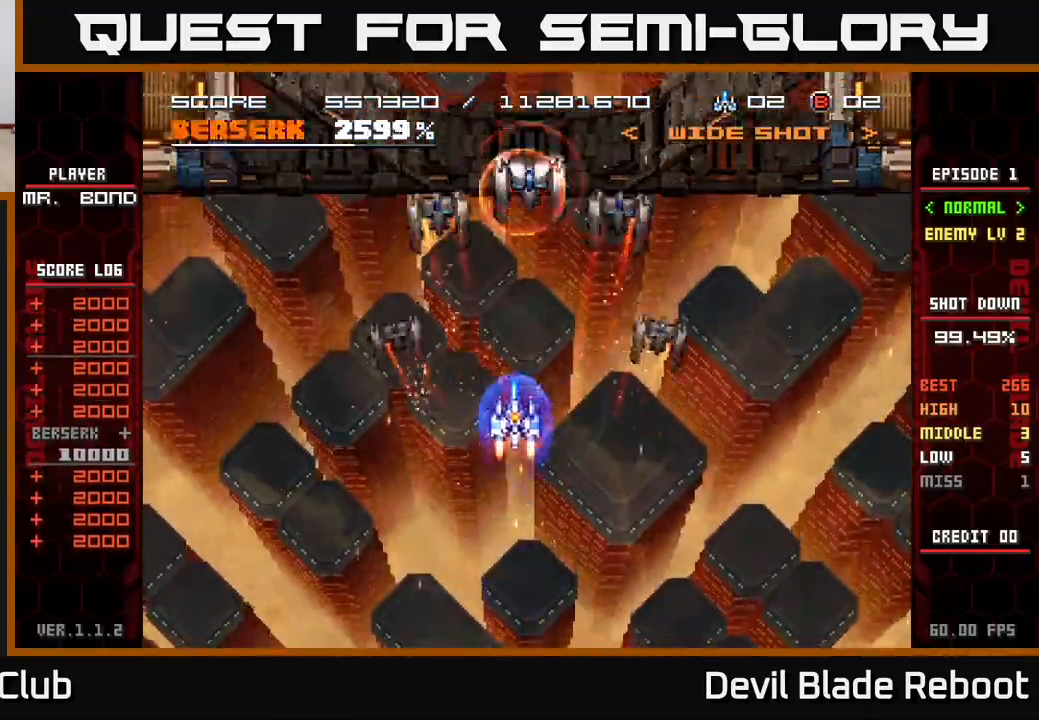
{"buttons": [], "events": [[83, "DPAD_UP", "up"], [333, "DPAD_DOWN", "down"], [400, "DPAD_DOWN", "up"]]}
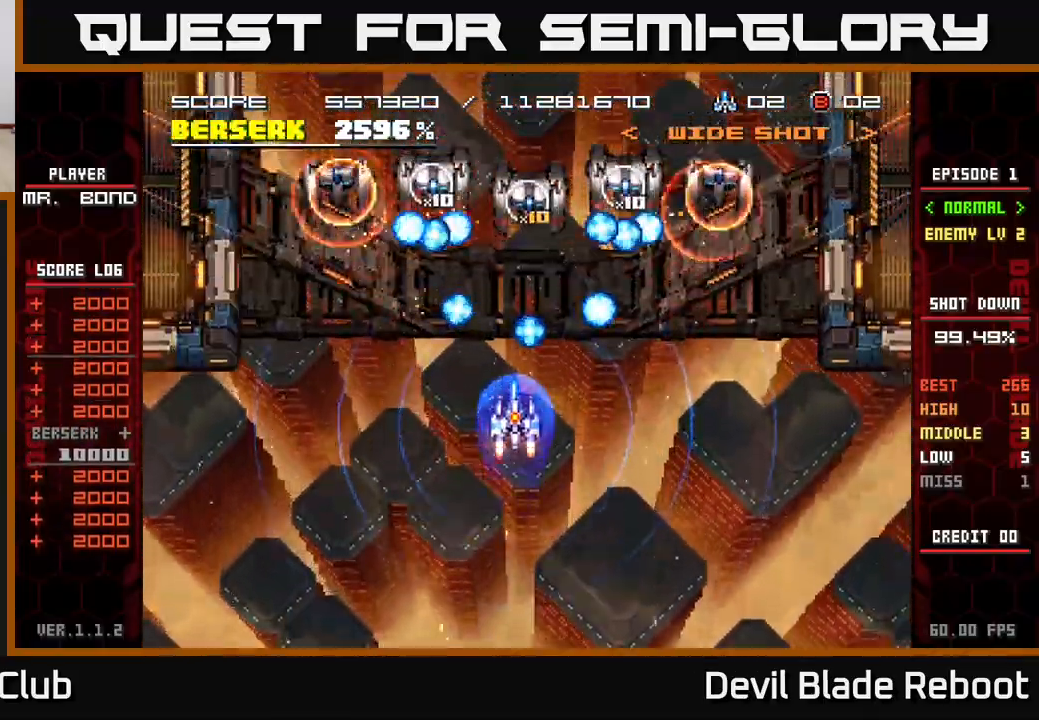
{"buttons": ["DPAD_UP"], "events": [[83, "DPAD_LEFT", "down"], [150, "DPAD_LEFT", "up"], [483, "DPAD_UP", "down"]]}
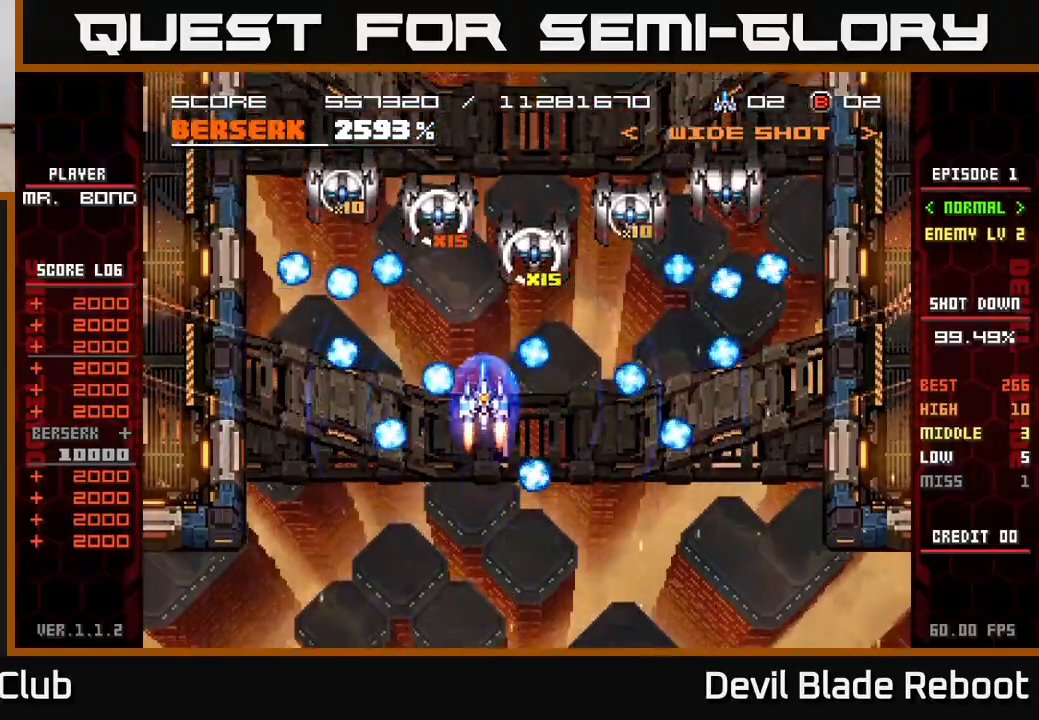
{"buttons": ["X", "DPAD_LEFT"], "events": [[83, "X", "down"], [133, "DPAD_UP", "up"], [233, "DPAD_RIGHT", "down"], [283, "DPAD_RIGHT", "up"], [350, "DPAD_LEFT", "down"]]}
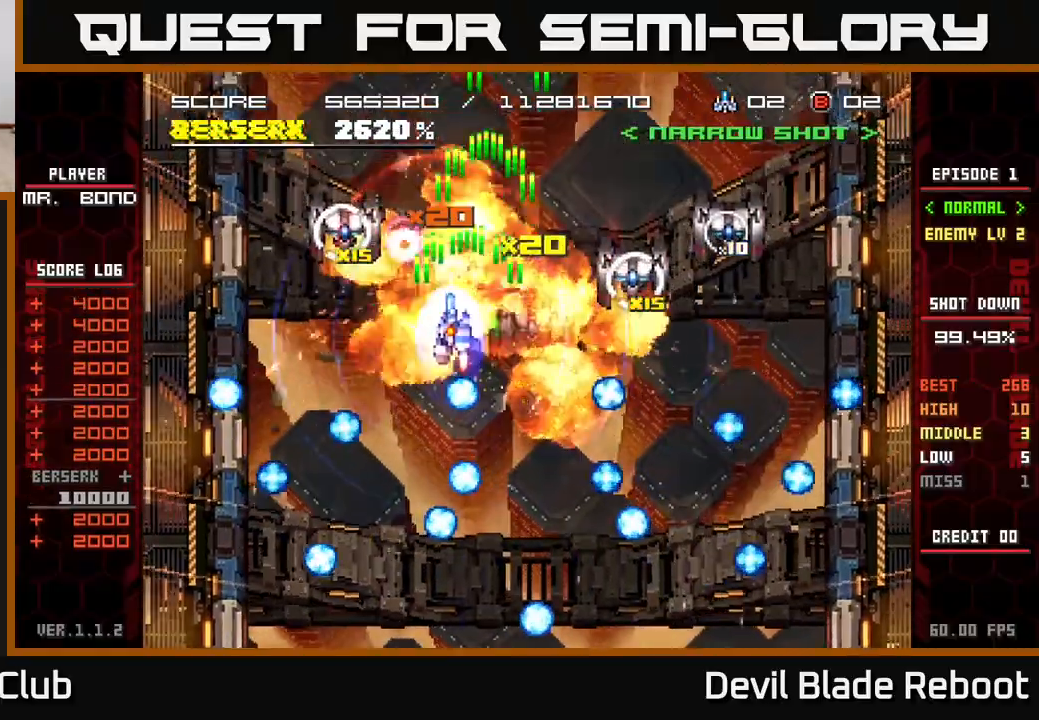
{"buttons": ["A", "DPAD_DOWN", "DPAD_RIGHT"], "events": [[233, "DPAD_DOWN", "down"], [250, "DPAD_LEFT", "up"], [267, "DPAD_RIGHT", "down"], [267, "X", "up"], [500, "A", "down"]]}
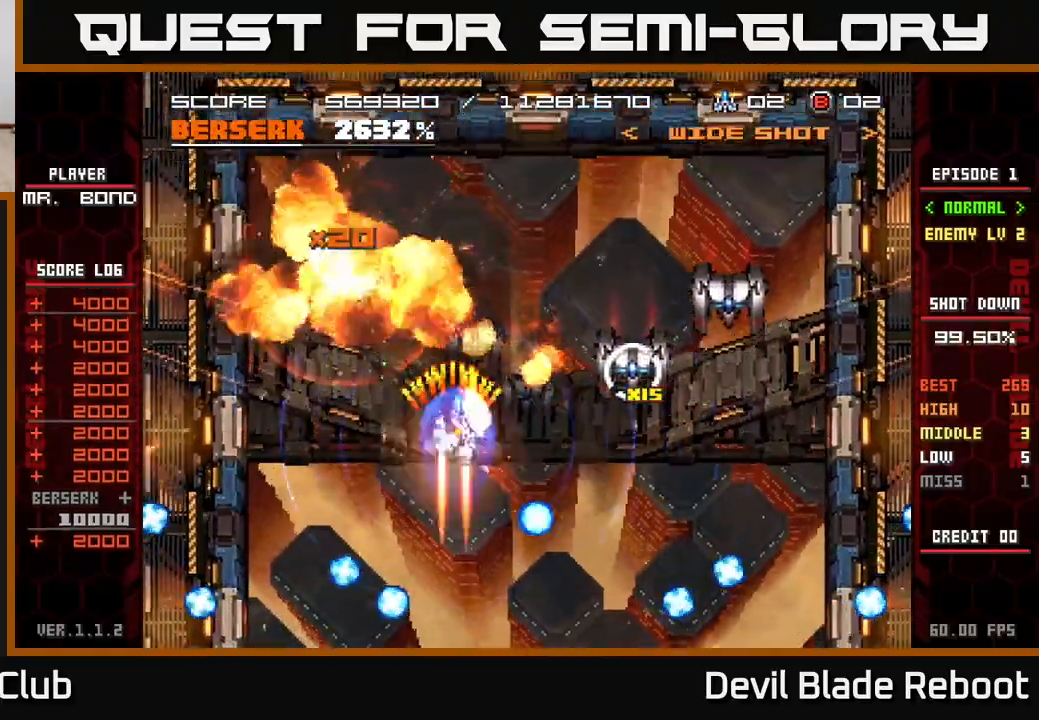
{"buttons": ["A", "DPAD_RIGHT"], "events": [[300, "DPAD_DOWN", "up"]]}
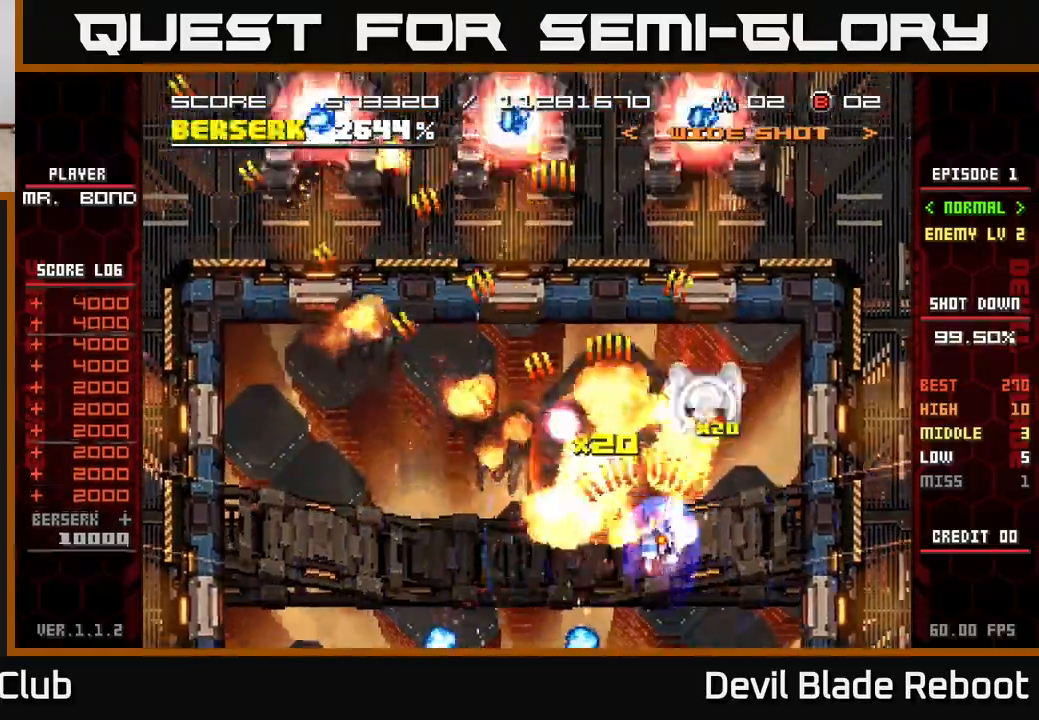
{"buttons": ["A", "DPAD_LEFT"], "events": [[33, "DPAD_UP", "down"], [117, "A", "up"], [133, "DPAD_UP", "up"], [167, "DPAD_RIGHT", "up"], [317, "DPAD_UP", "down"], [450, "DPAD_LEFT", "down"], [483, "DPAD_UP", "up"], [500, "A", "down"]]}
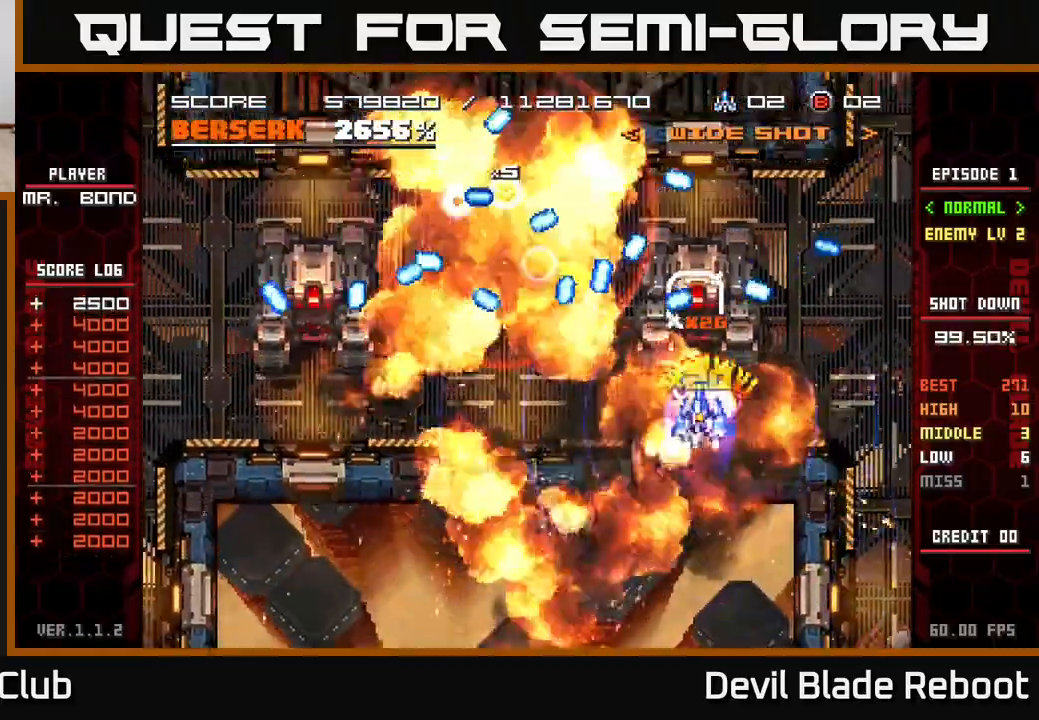
{"buttons": ["DPAD_DOWN", "DPAD_LEFT"], "events": [[100, "DPAD_DOWN", "down"], [217, "DPAD_DOWN", "up"], [300, "A", "up"], [350, "DPAD_DOWN", "down"]]}
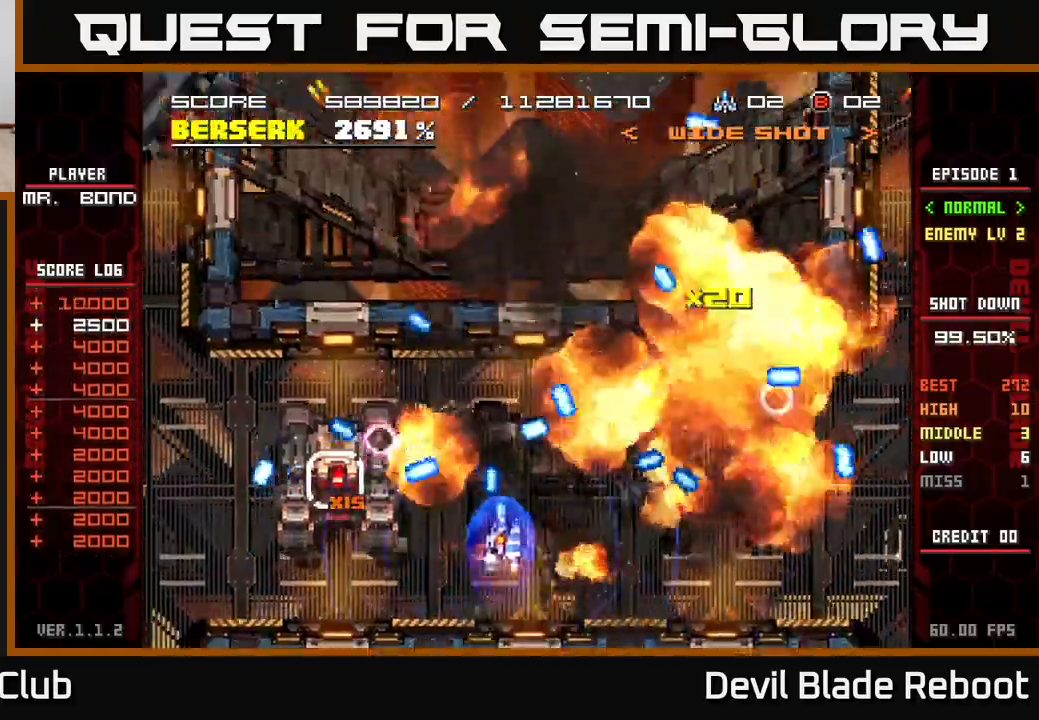
{"buttons": ["DPAD_UP"], "events": [[150, "DPAD_DOWN", "up"], [200, "A", "down"], [383, "DPAD_LEFT", "up"], [400, "DPAD_UP", "down"], [433, "A", "up"]]}
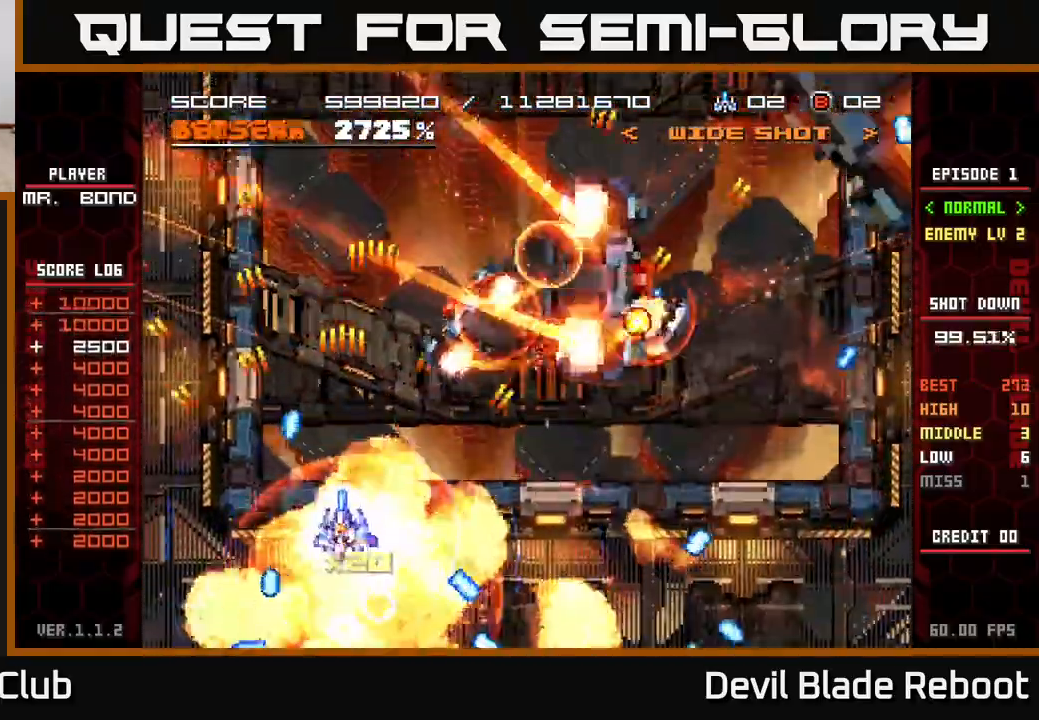
{"buttons": ["DPAD_RIGHT"], "events": [[33, "DPAD_RIGHT", "down"], [183, "DPAD_UP", "up"]]}
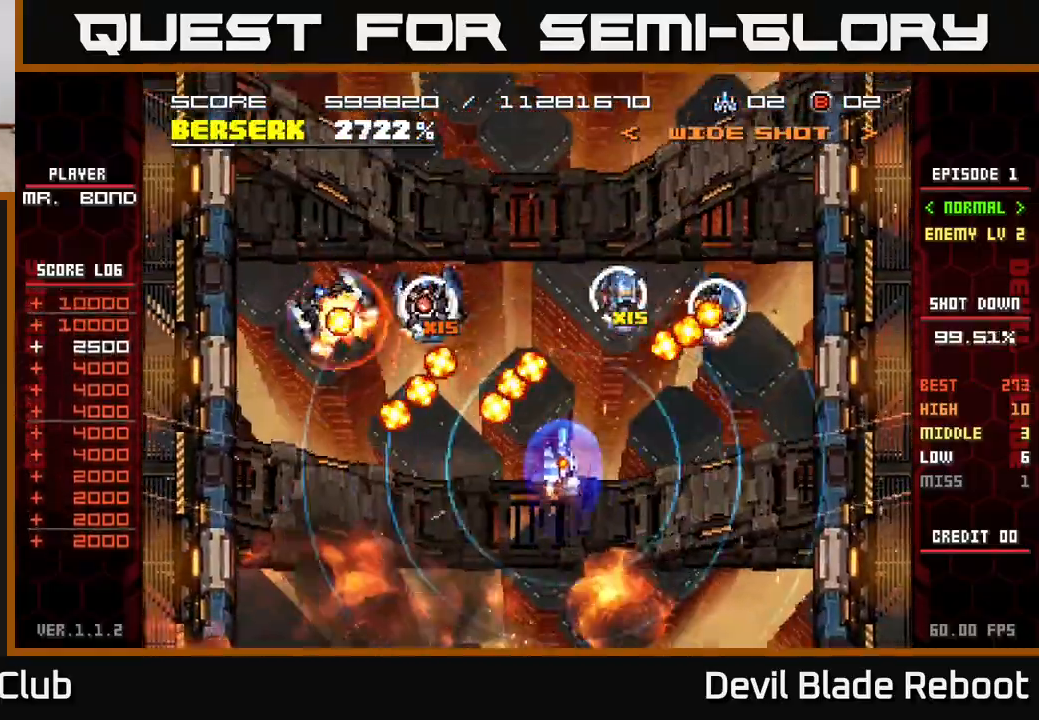
{"buttons": ["A", "DPAD_LEFT"], "events": [[67, "DPAD_UP", "down"], [283, "DPAD_UP", "up"], [400, "DPAD_UP", "down"], [433, "A", "down"], [433, "DPAD_RIGHT", "up"], [483, "DPAD_LEFT", "down"], [500, "DPAD_UP", "up"]]}
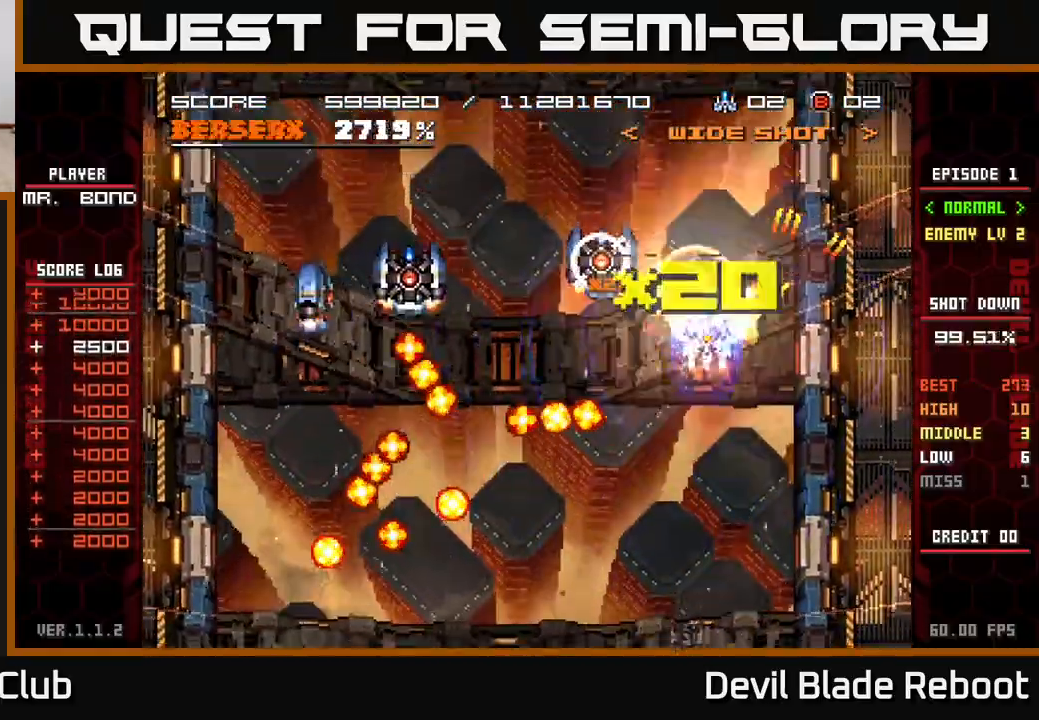
{"buttons": ["A", "DPAD_LEFT"], "events": [[417, "DPAD_UP", "down"], [500, "DPAD_UP", "up"]]}
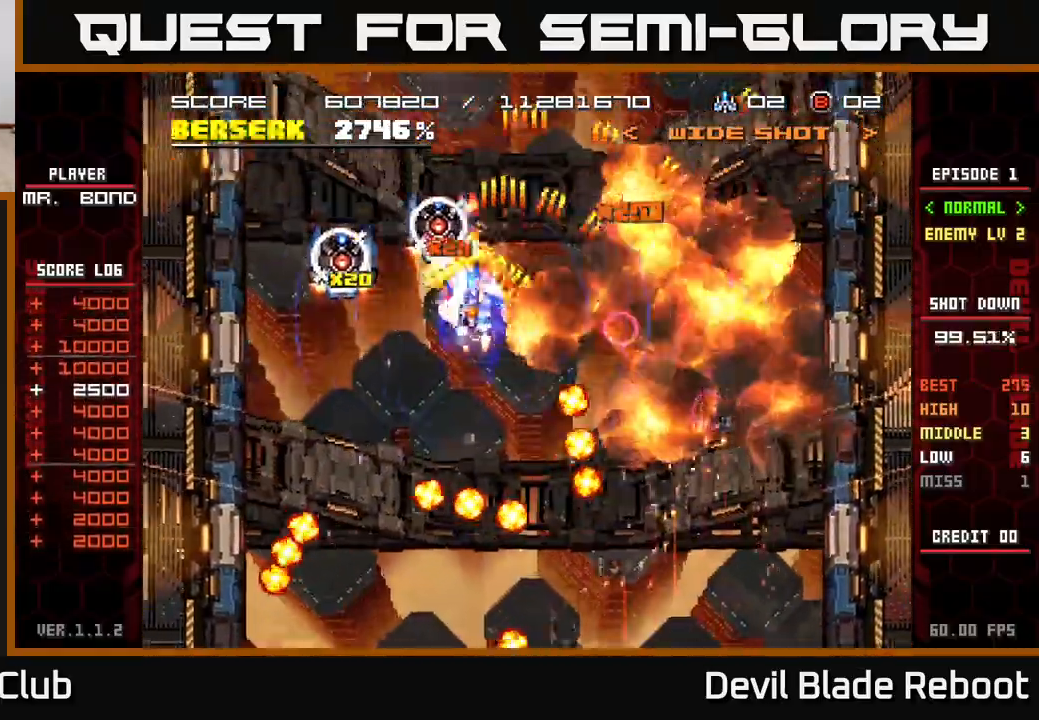
{"buttons": ["R2", "DPAD_RIGHT"], "events": [[317, "DPAD_UP", "down"], [333, "DPAD_UP", "up"], [350, "A", "up"], [400, "DPAD_DOWN", "down"], [400, "DPAD_LEFT", "up"], [433, "DPAD_RIGHT", "down"], [450, "R2", "down"], [483, "DPAD_DOWN", "up"]]}
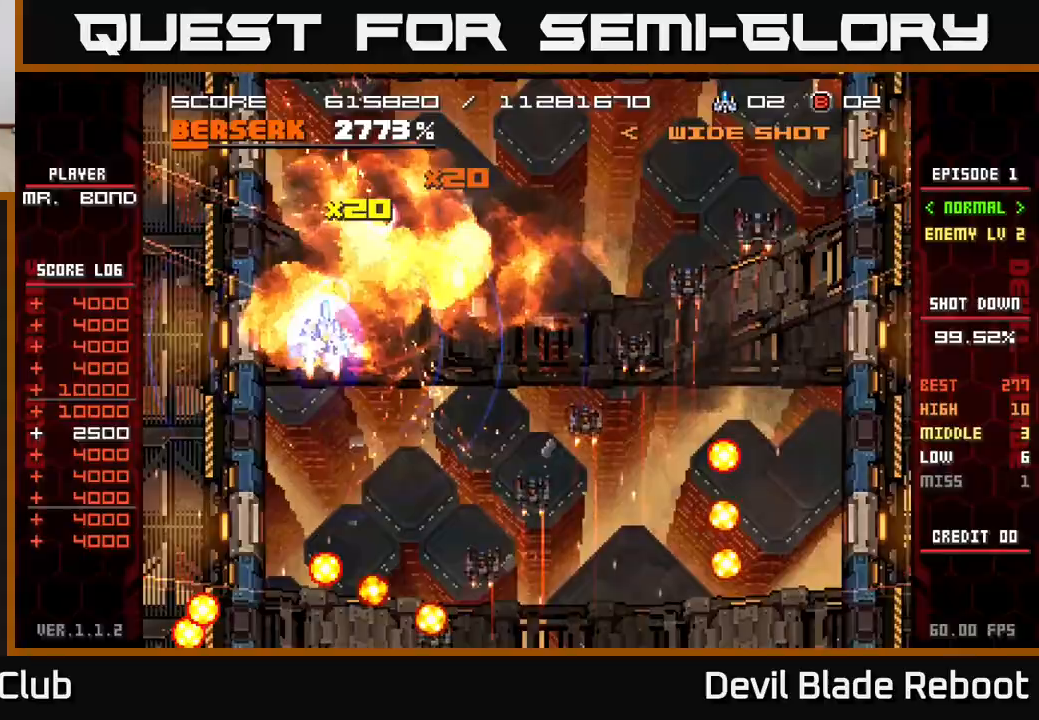
{"buttons": ["R2", "DPAD_DOWN", "DPAD_RIGHT"], "events": [[383, "DPAD_DOWN", "down"]]}
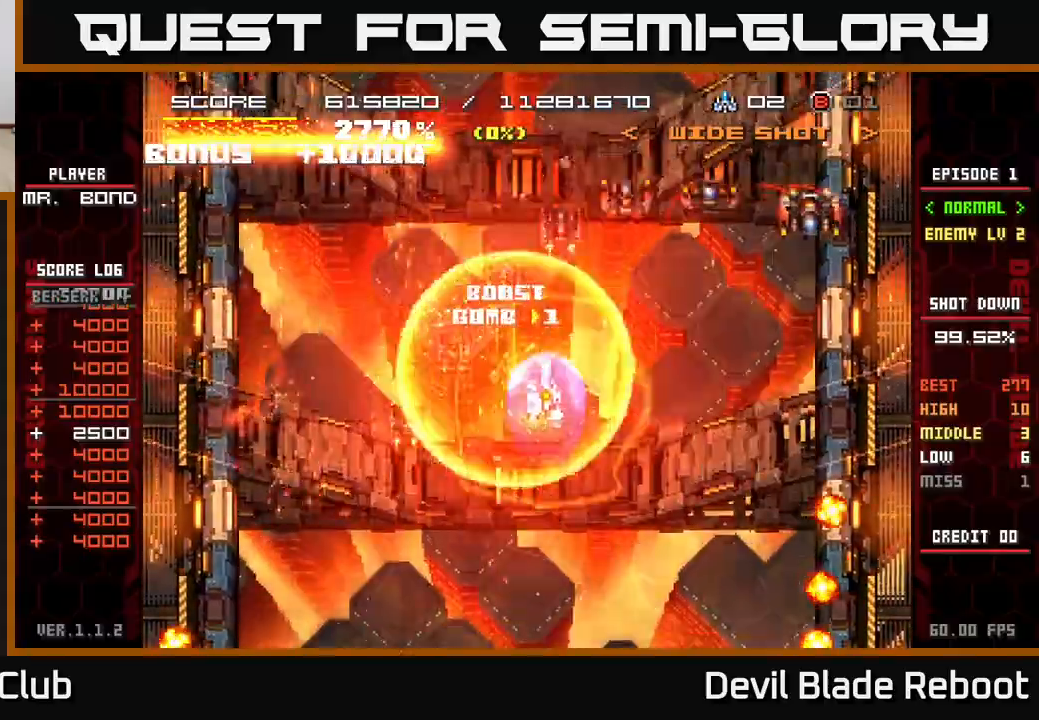
{"buttons": ["R2", "DPAD_DOWN", "DPAD_RIGHT"], "events": [[67, "DPAD_DOWN", "up"], [233, "DPAD_DOWN", "down"]]}